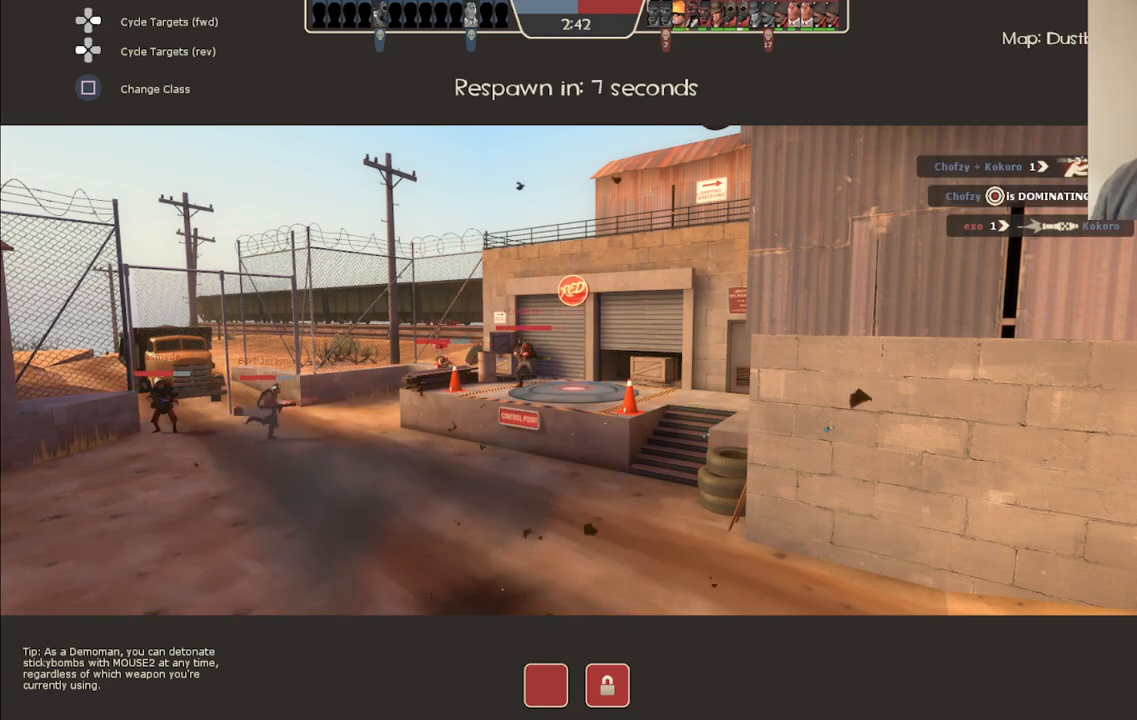
Gameplay with a controller (PlayStation layout); each line is a JSON object with the inputs held at the frame after it. "events" lists button and stick changes between this image and that frame as [ms after this image, input, new state], when the widget could be followed in between.
{"buttons": [], "left_stick": "center", "right_stick": "center", "events": [[33, "DPAD_RIGHT", "down"], [133, "DPAD_RIGHT", "up"]]}
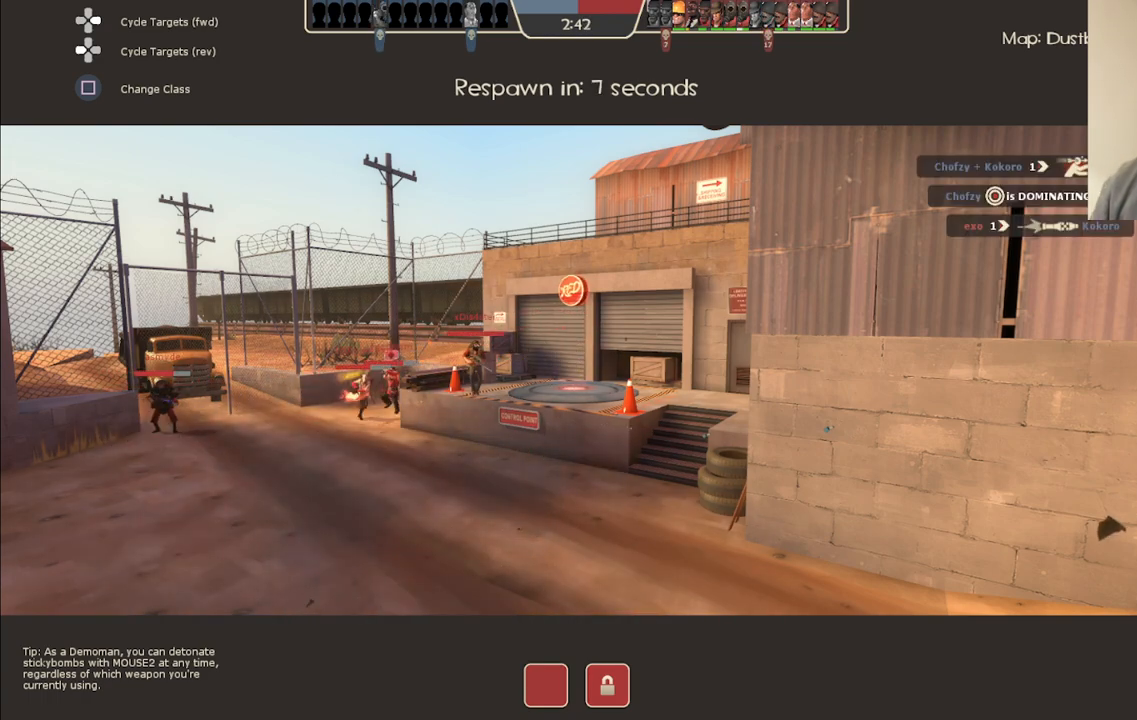
{"buttons": ["CIRCLE"], "left_stick": "center", "right_stick": "center", "events": [[400, "CIRCLE", "down"]]}
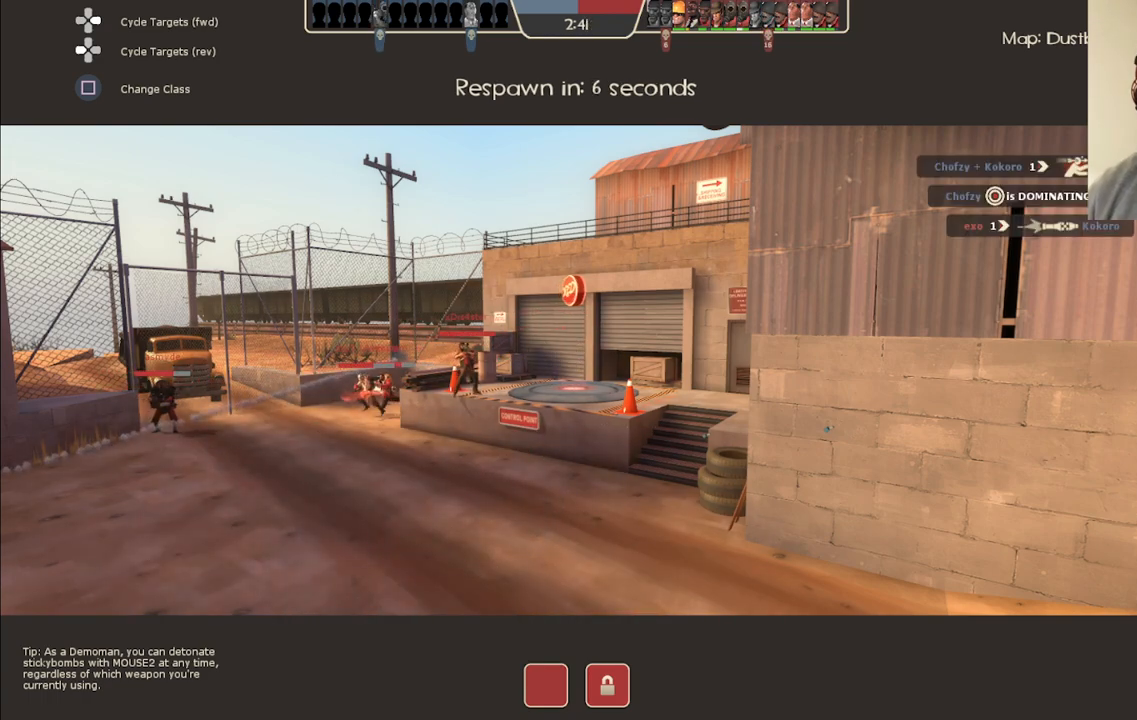
{"buttons": [], "left_stick": "center", "right_stick": "center", "events": [[33, "CIRCLE", "up"], [250, "R2", "down"], [383, "R2", "up"]]}
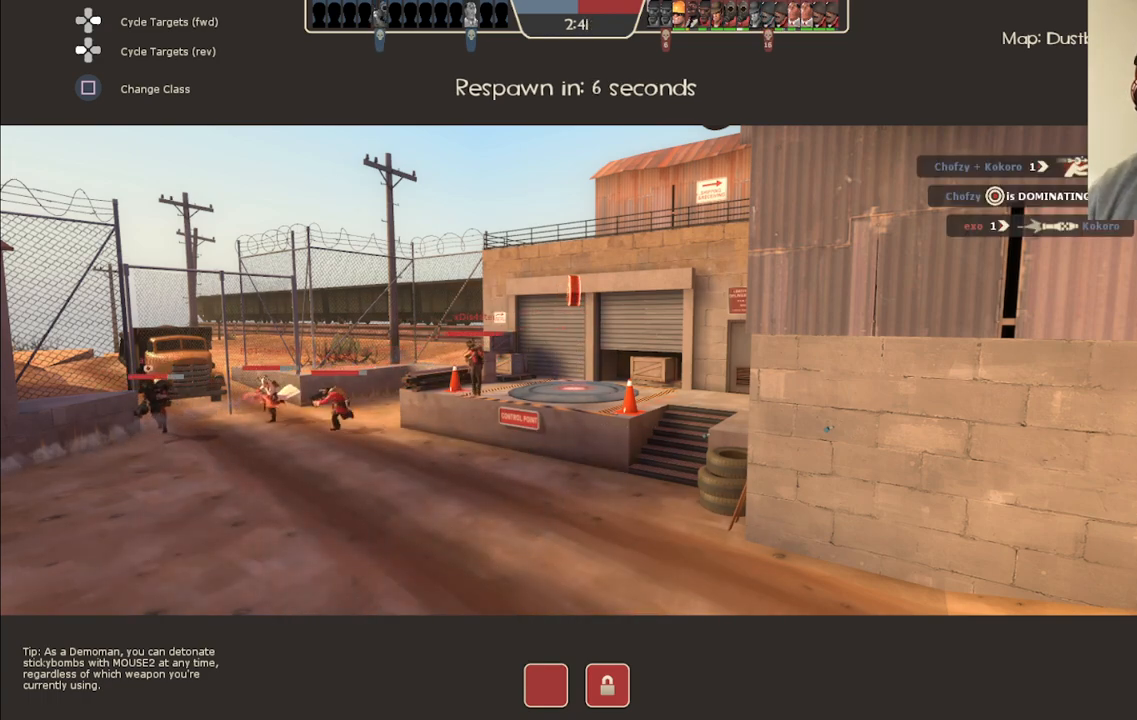
{"buttons": [], "left_stick": "center", "right_stick": "center", "events": [[300, "R1", "down"], [400, "R1", "up"]]}
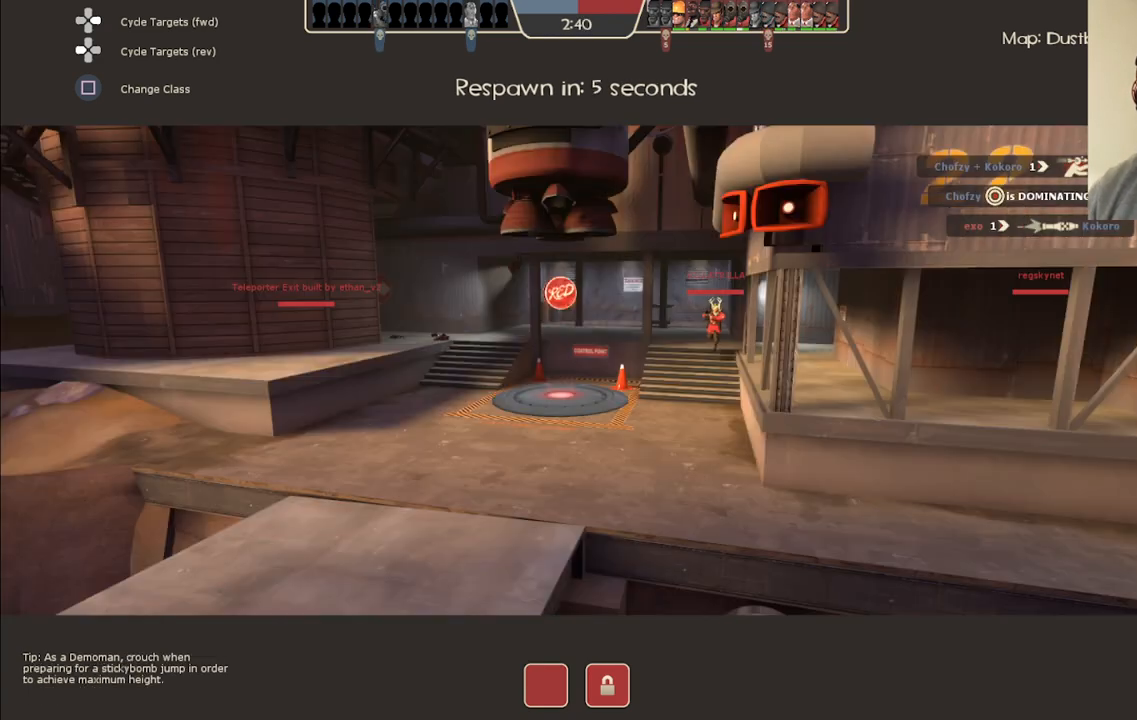
{"buttons": ["R1"], "left_stick": "center", "right_stick": "center", "events": [[450, "R1", "down"]]}
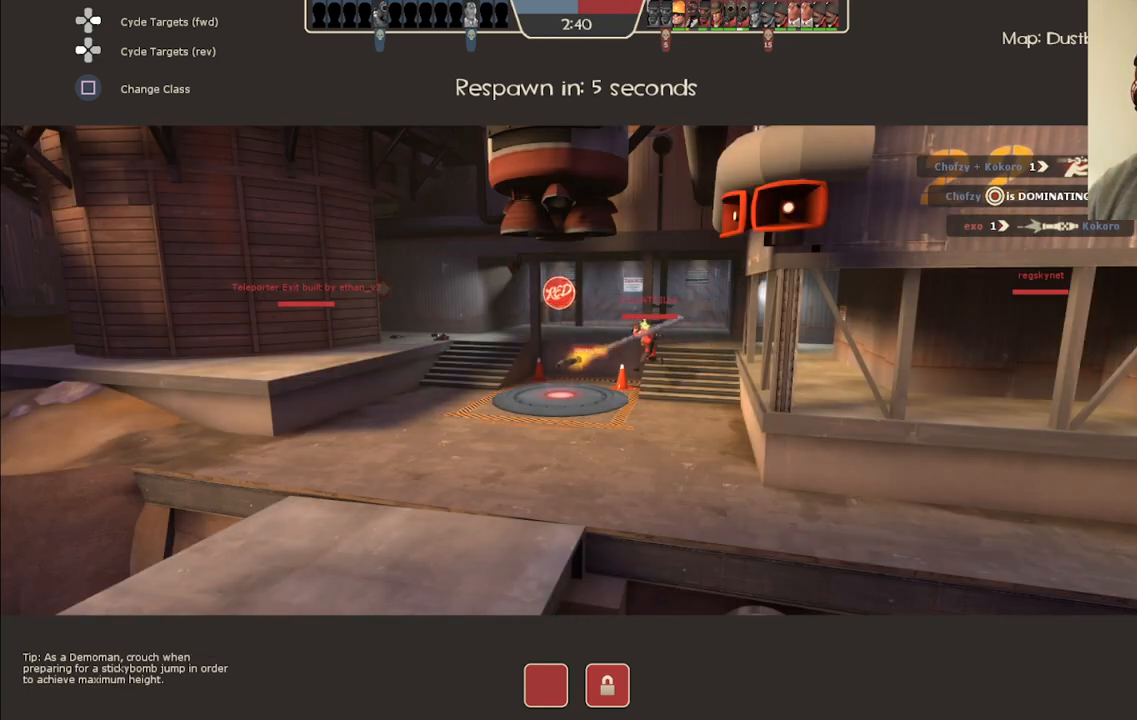
{"buttons": [], "left_stick": "center", "right_stick": "center", "events": [[50, "R1", "up"]]}
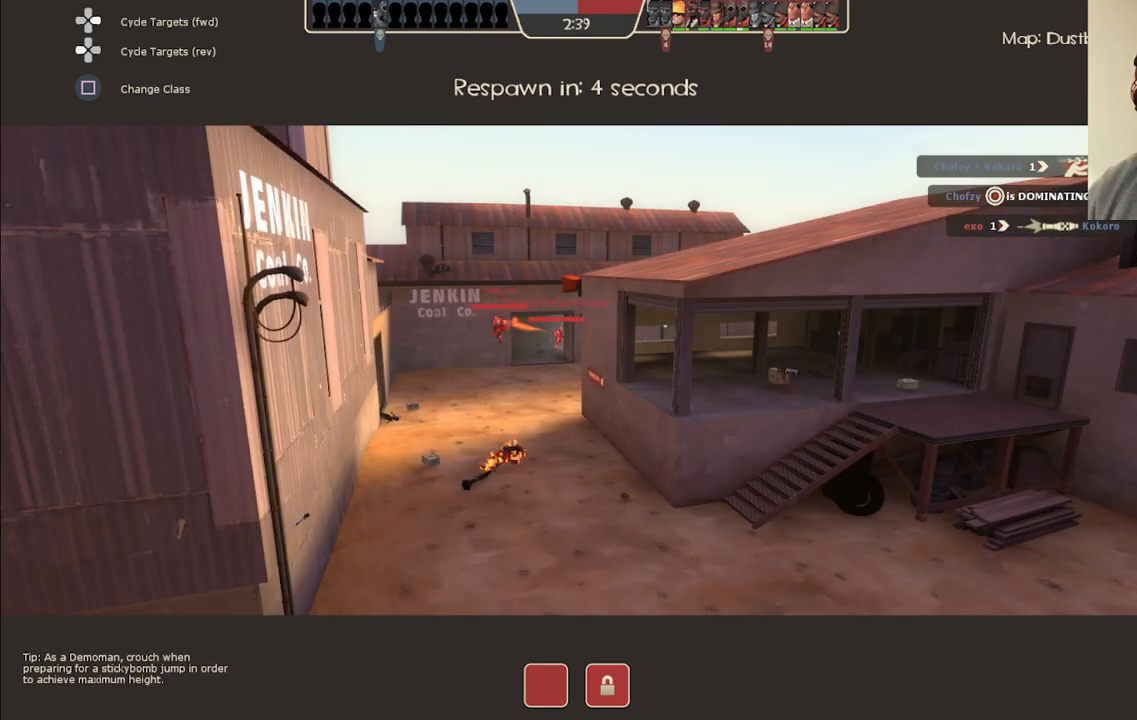
{"buttons": [], "left_stick": "center", "right_stick": "center", "events": [[33, "R1", "down"], [183, "R1", "up"]]}
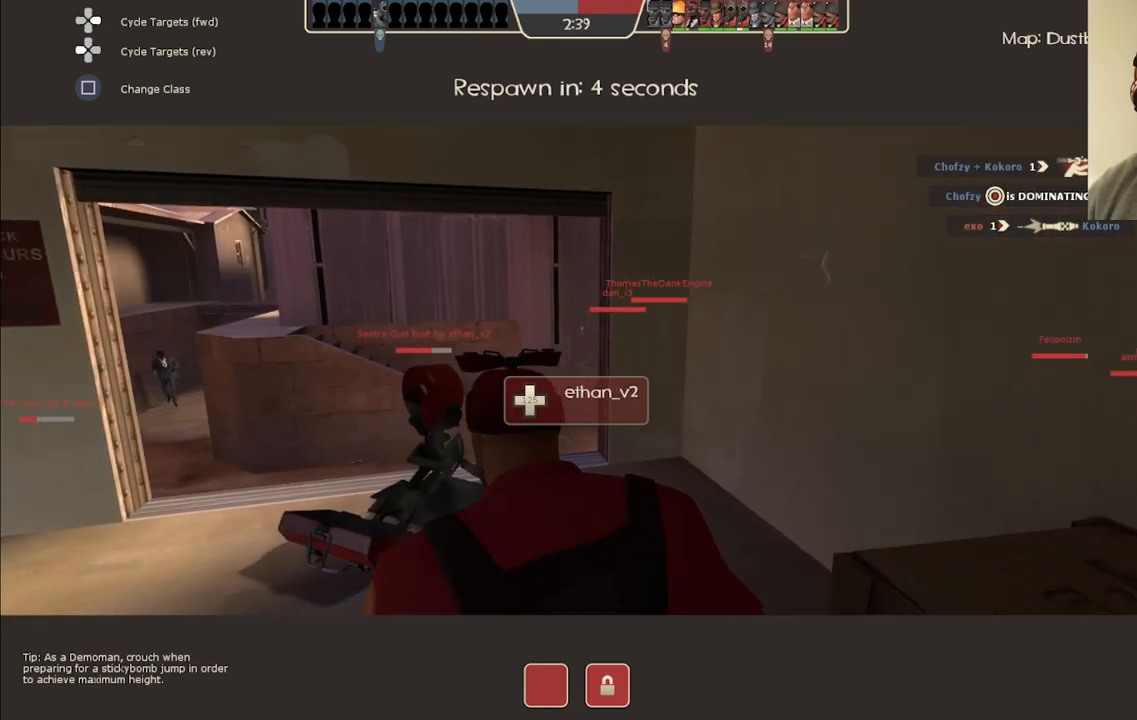
{"buttons": [], "left_stick": "center", "right_stick": "center", "events": []}
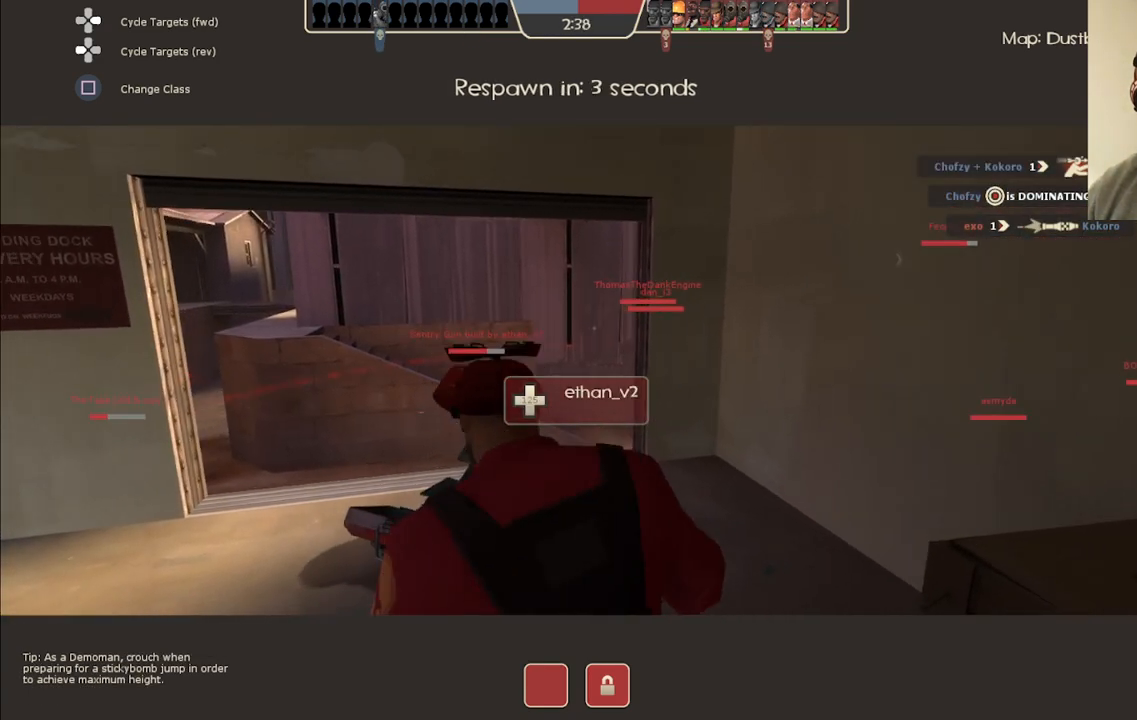
{"buttons": [], "left_stick": "center", "right_stick": "center", "events": []}
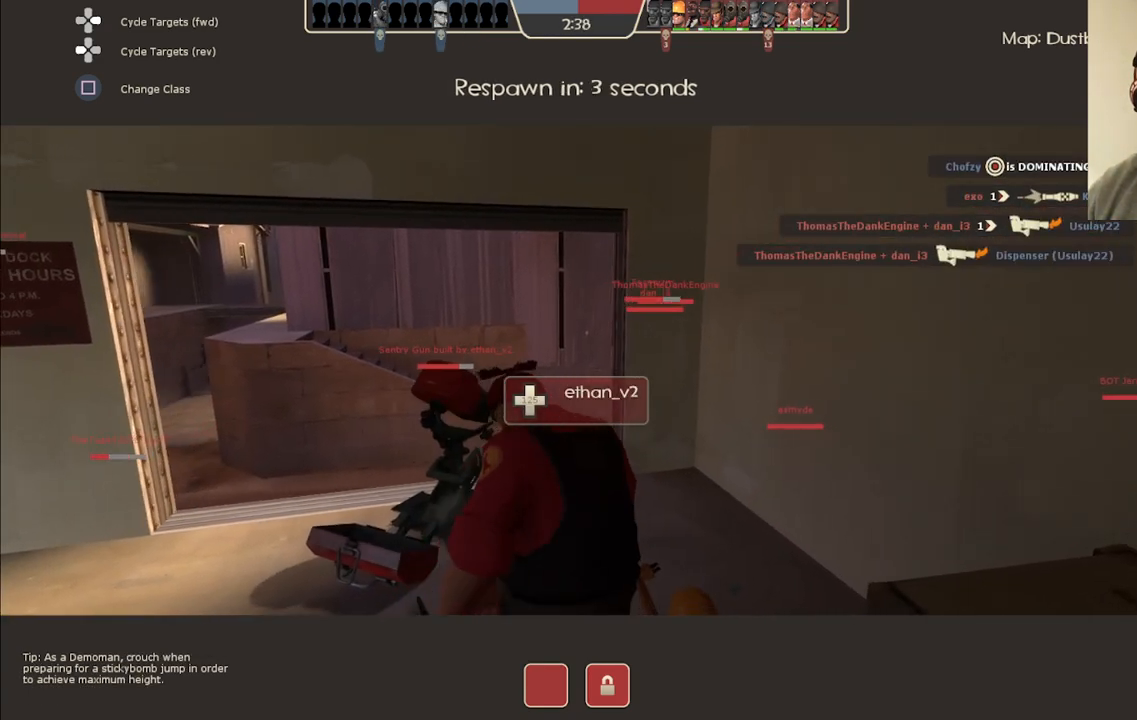
{"buttons": [], "left_stick": "center", "right_stick": "center", "events": []}
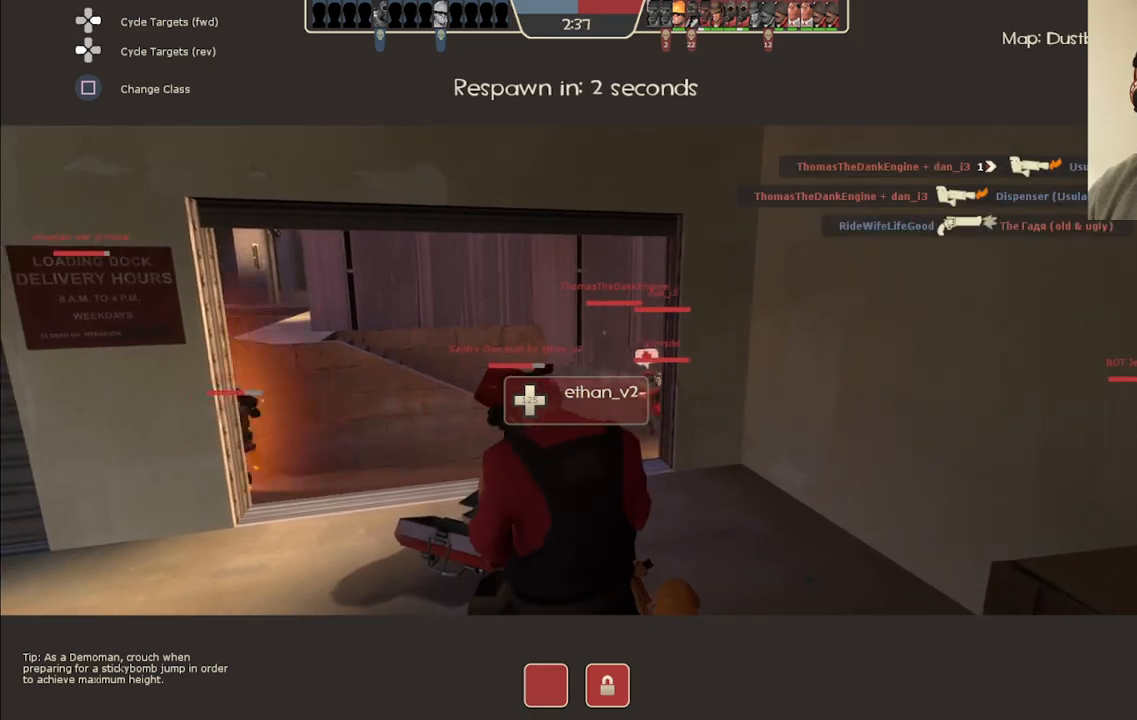
{"buttons": [], "left_stick": "center", "right_stick": "center", "events": []}
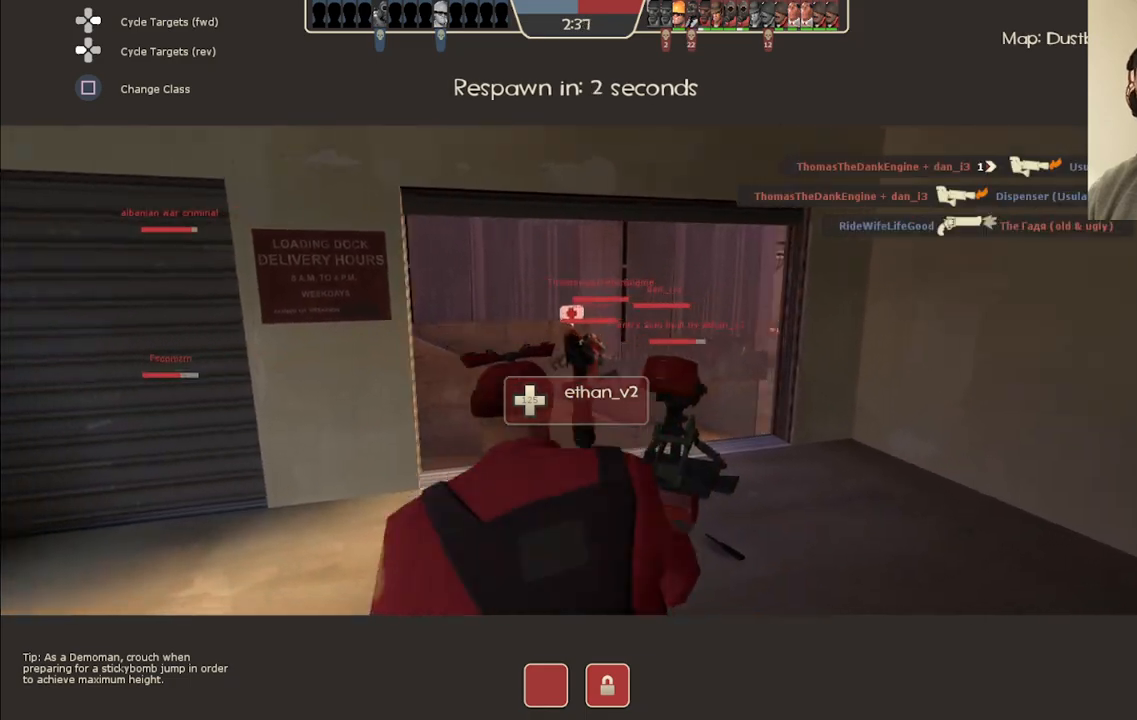
{"buttons": [], "left_stick": "center", "right_stick": "center", "events": []}
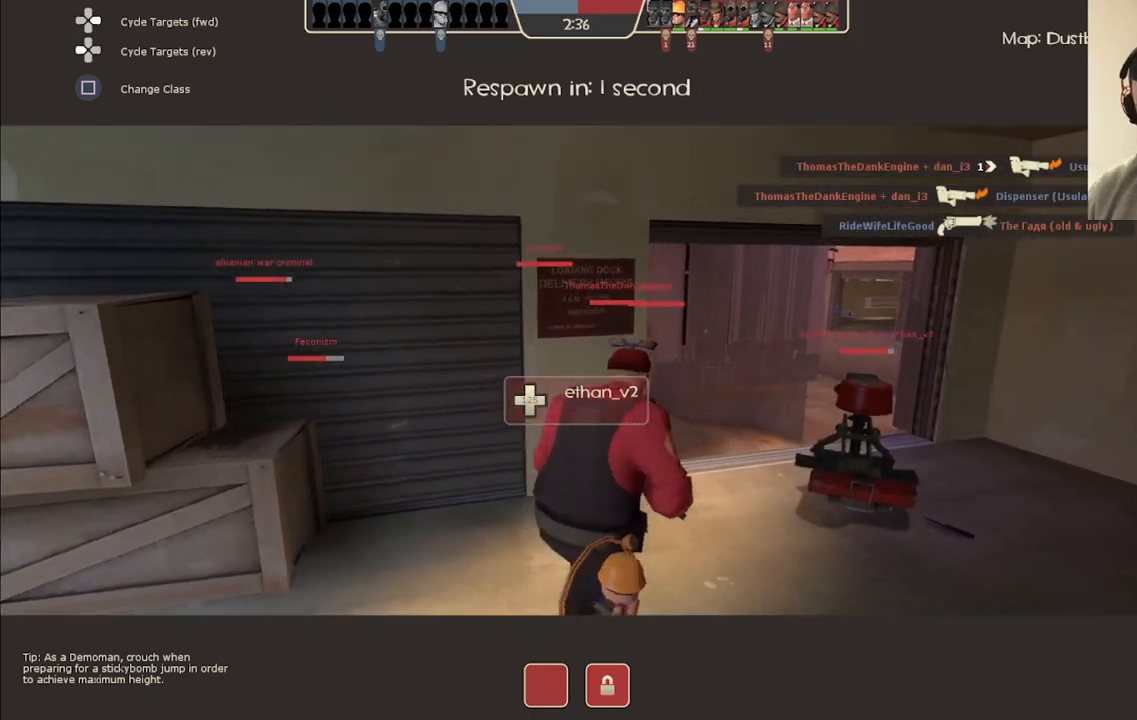
{"buttons": [], "left_stick": "center", "right_stick": "center", "events": []}
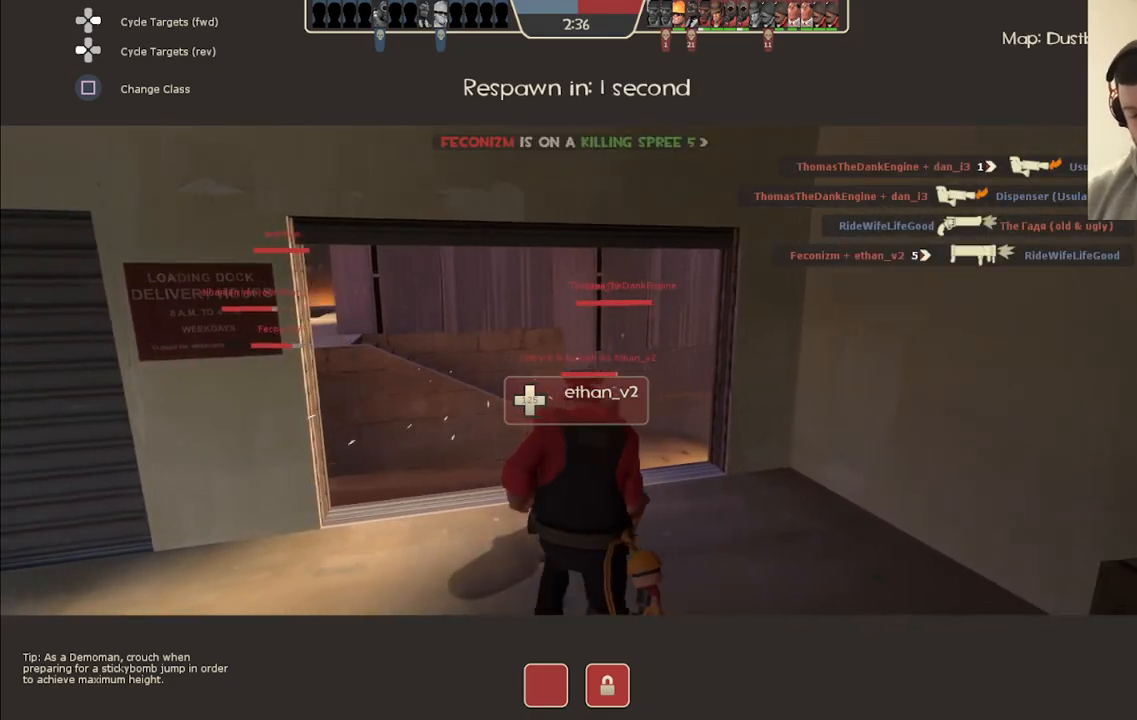
{"buttons": [], "left_stick": "center", "right_stick": "center", "events": []}
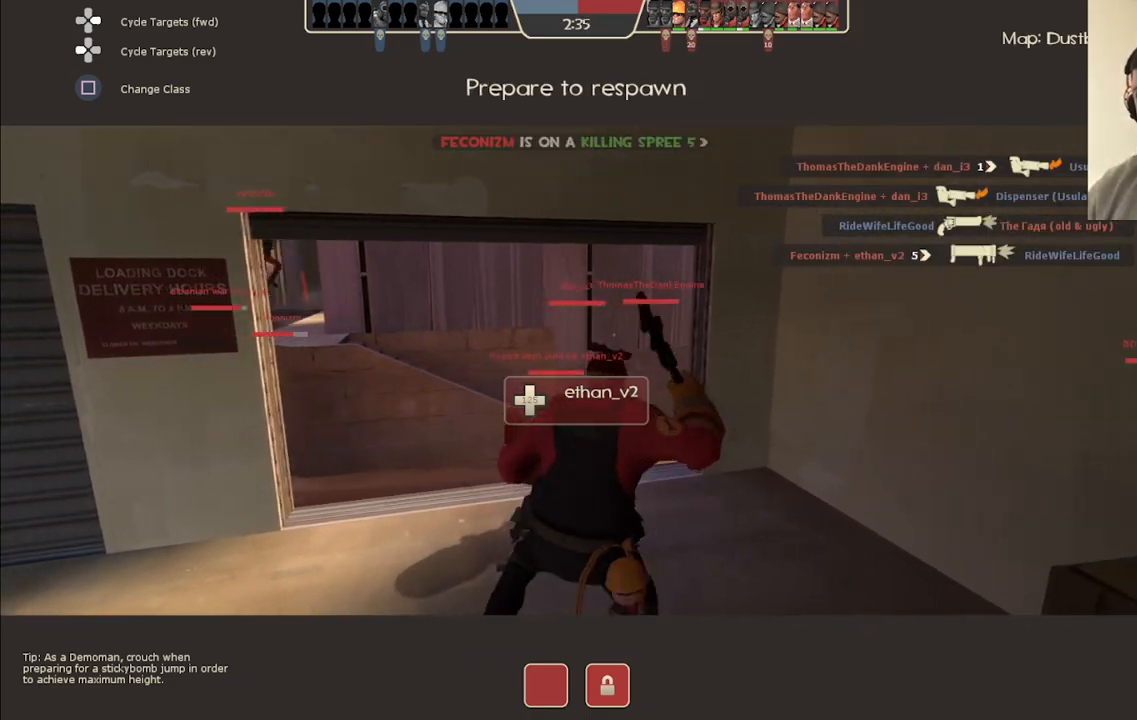
{"buttons": [], "left_stick": "center", "right_stick": "center", "events": []}
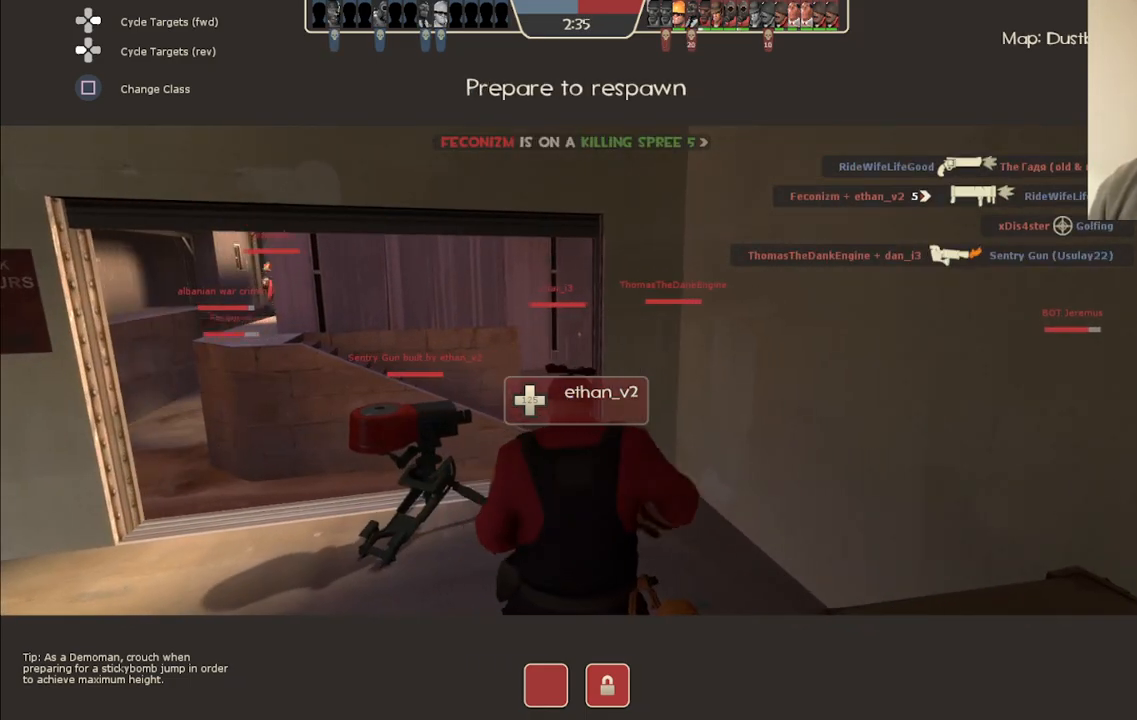
{"buttons": [], "left_stick": "up", "right_stick": "center", "events": [[333, "left_stick", "up"]]}
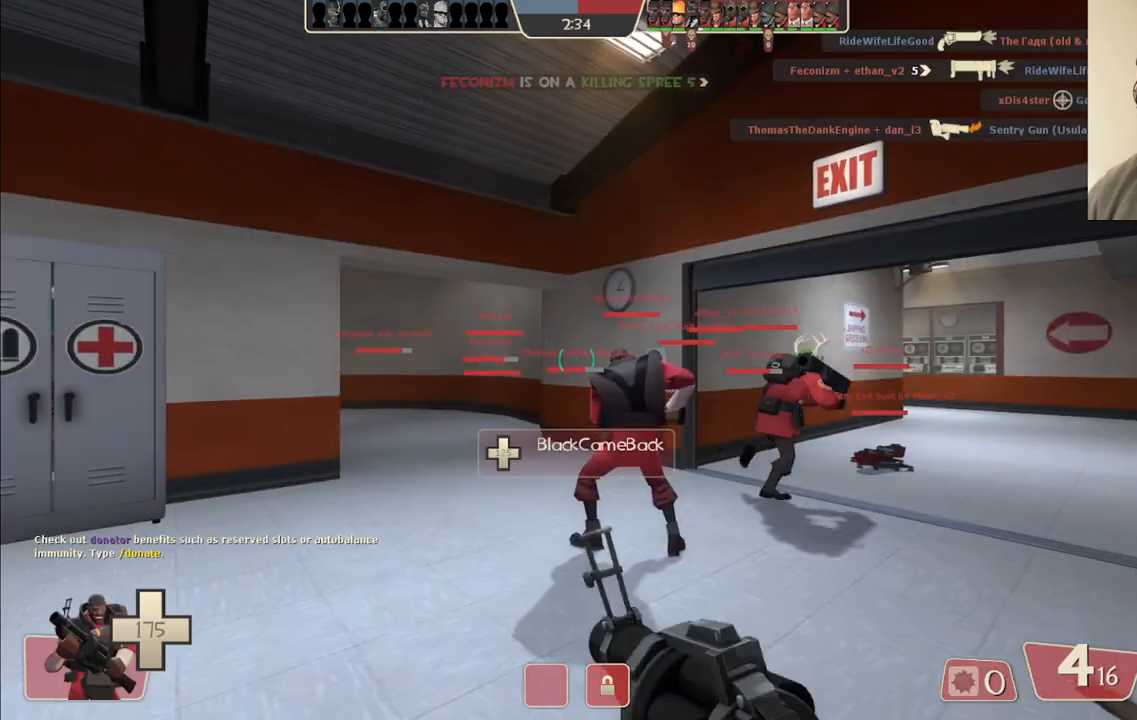
{"buttons": [], "left_stick": "up-right", "right_stick": "right", "events": [[433, "left_stick", "up-right"], [500, "right_stick", "right"]]}
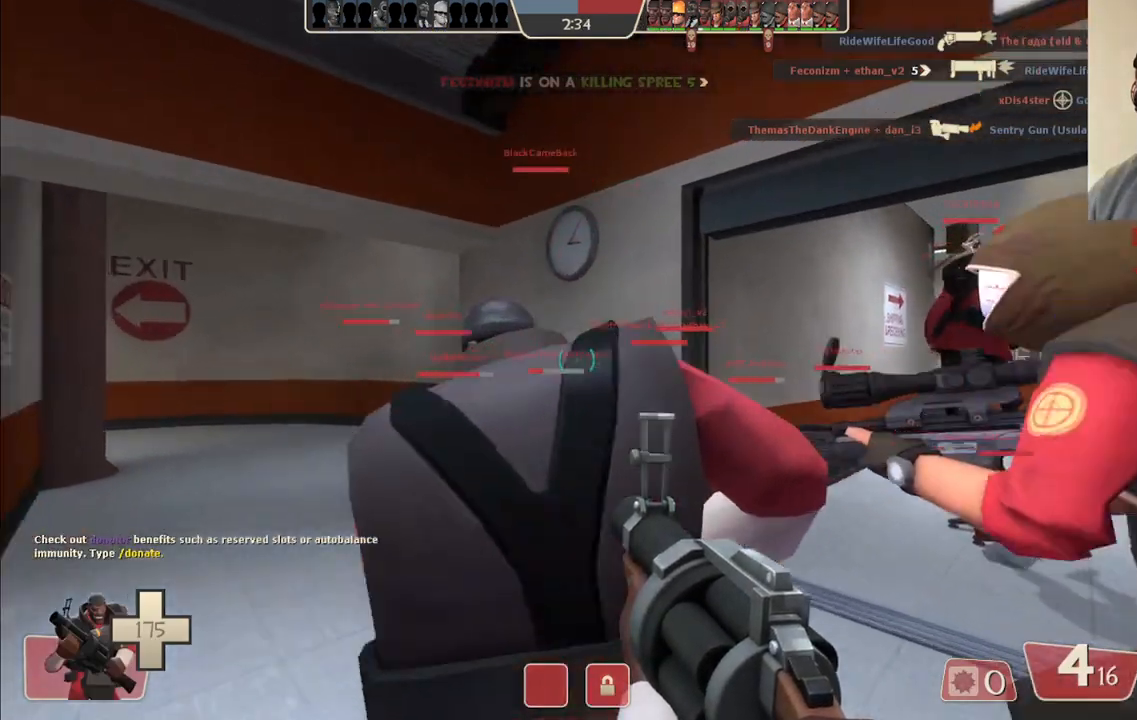
{"buttons": [], "left_stick": "up", "right_stick": "right", "events": [[183, "left_stick", "up"]]}
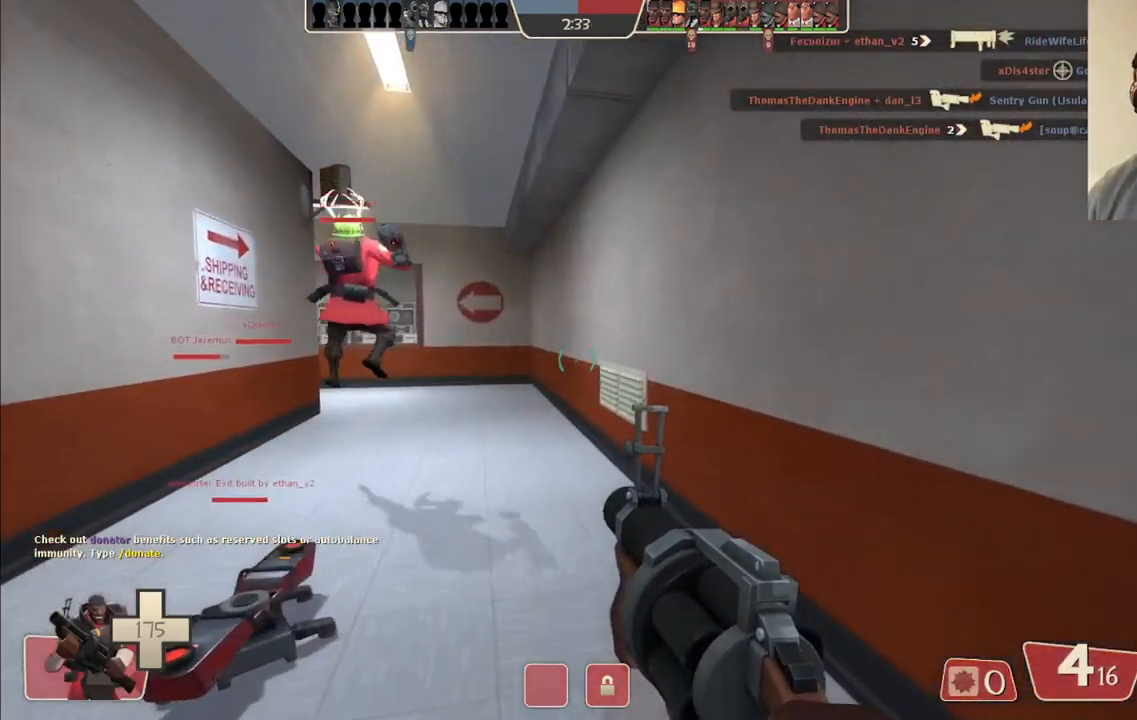
{"buttons": [], "left_stick": "up", "right_stick": "center", "events": [[33, "right_stick", "center"], [117, "right_stick", "left"], [267, "right_stick", "center"]]}
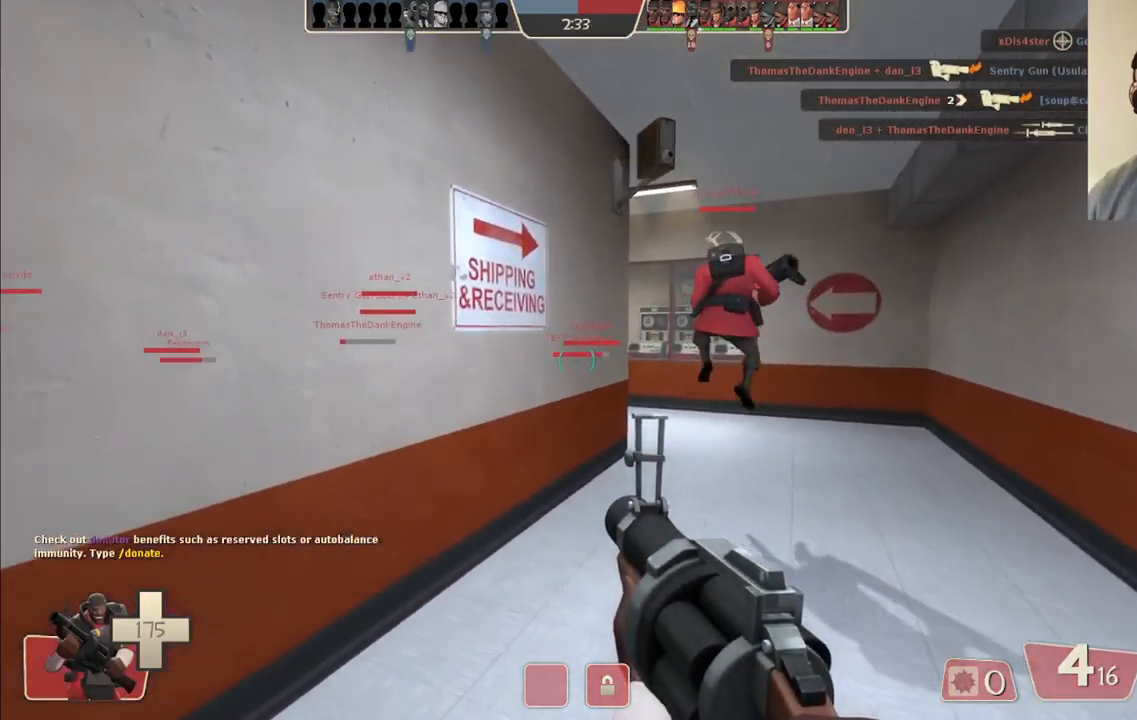
{"buttons": [], "left_stick": "up", "right_stick": "center", "events": []}
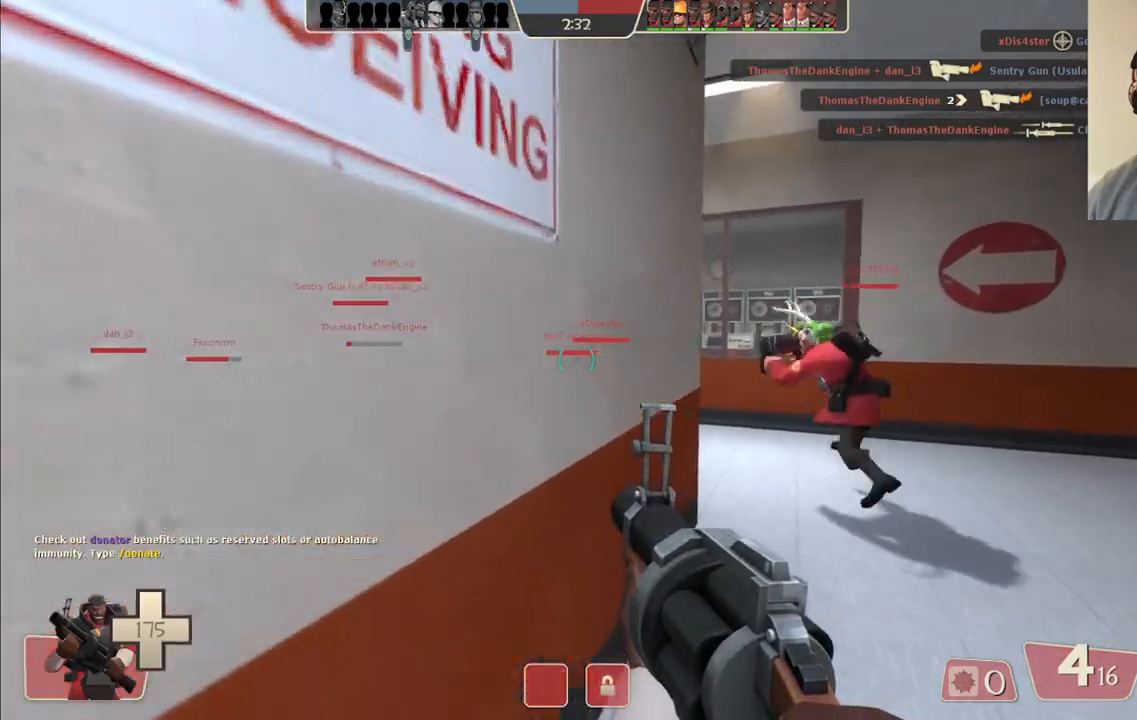
{"buttons": [], "left_stick": "up", "right_stick": "center", "events": []}
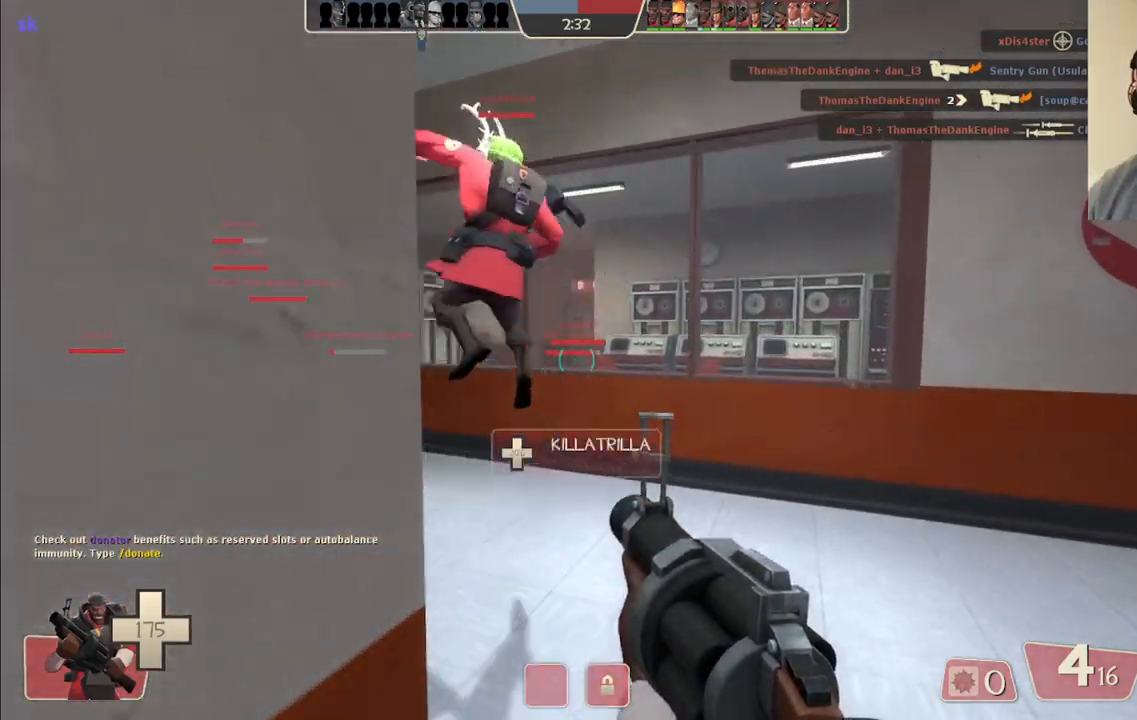
{"buttons": [], "left_stick": "up", "right_stick": "center", "events": [[150, "right_stick", "left"], [333, "right_stick", "center"]]}
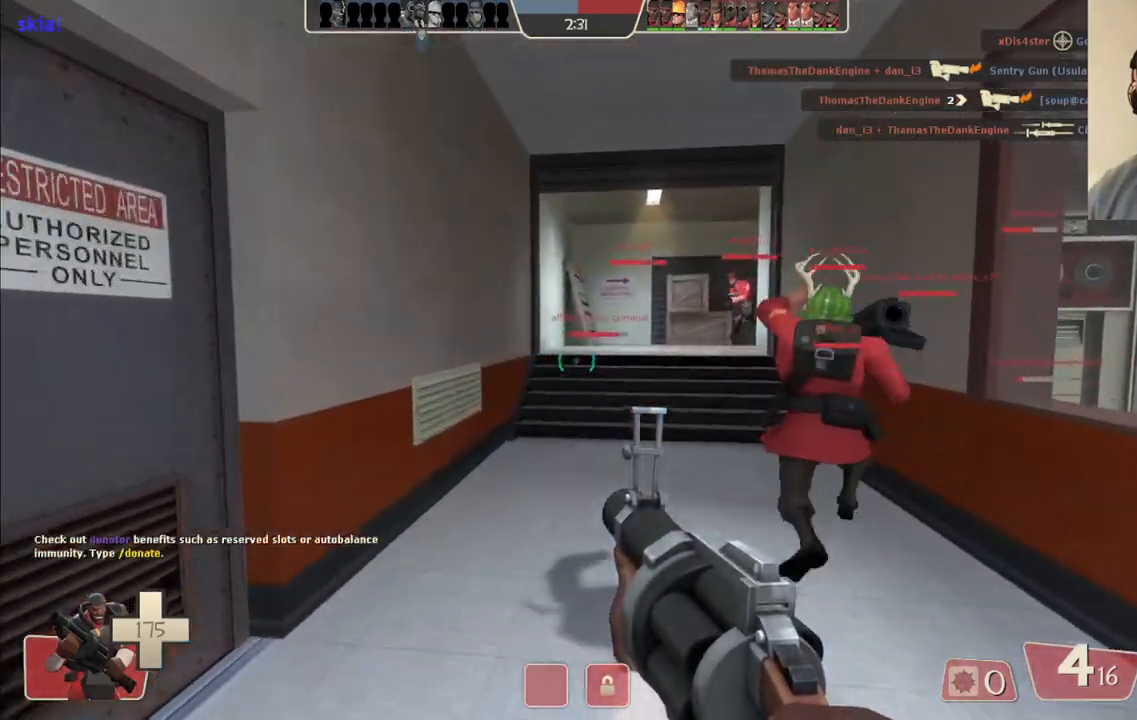
{"buttons": [], "left_stick": "up", "right_stick": "center", "events": []}